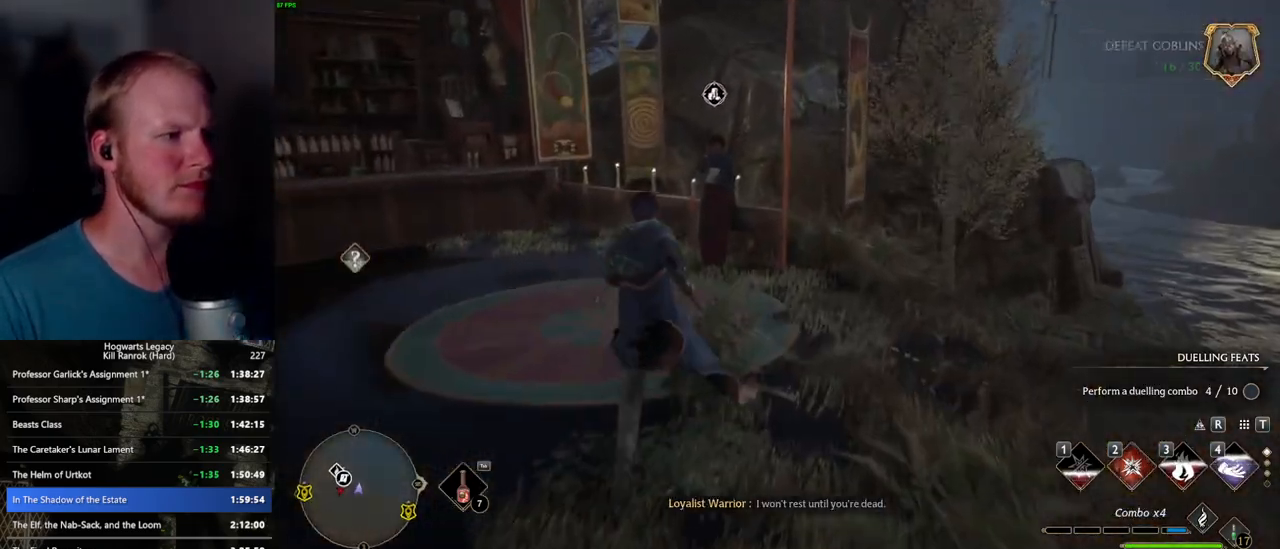
Gameplay with keyboard and mouse; each line is a JSON object with the keys and mouse buttons held at the frame after it. "events" lists presses ("down") and releases ("up") of ".", "/", "0", "1", "2", "3", "4", "5", "6", "7", "8", "9", "a", "alt_l", "alt_r", "b", "backslash", "backspace", "c", "caps_lock", "comma", "ctrl_l", "ctrl_r", "d", "e", "equals", "escape", "f", "f1", "f10", "f11", "f12", "f2", "f3", "f4", "f5", "f6", "f7", "f8", "f9", "g", "h", "i", "j", "k", "l", "lbracket", "m", "minus", "n", "o", "p", "q", "quote", "r", "rbracket", "return", "s", "semicolon", "shift_l", "shift_r", "space", "super_l", "super_r", "t", "tab", "tilde", "u", "v", "w", "x", "y", "z", "mouse_left", "mouse_wheel", "mouse_right", "mouse_mb4" and "mouse_mb5" between this image and that frame as [ms after this image, input, new state], when the widget could be followed in between. "mouse_left", "mouse_wheel", "mouse_right", "mouse_mb4", "mouse_mb5" = the "left", "wheel", "right", "mb4", "mb5" buttons of the "mouse" list. No other keys are recorded. "wheel" means that the mouse wheel is clicked or scrolled. Mouse movement is not recorded.
{"keys": [], "mouse": [], "events": [[233, "f", "down"], [317, "f", "up"], [333, "w", "up"], [400, "f", "down"], [467, "f", "up"]]}
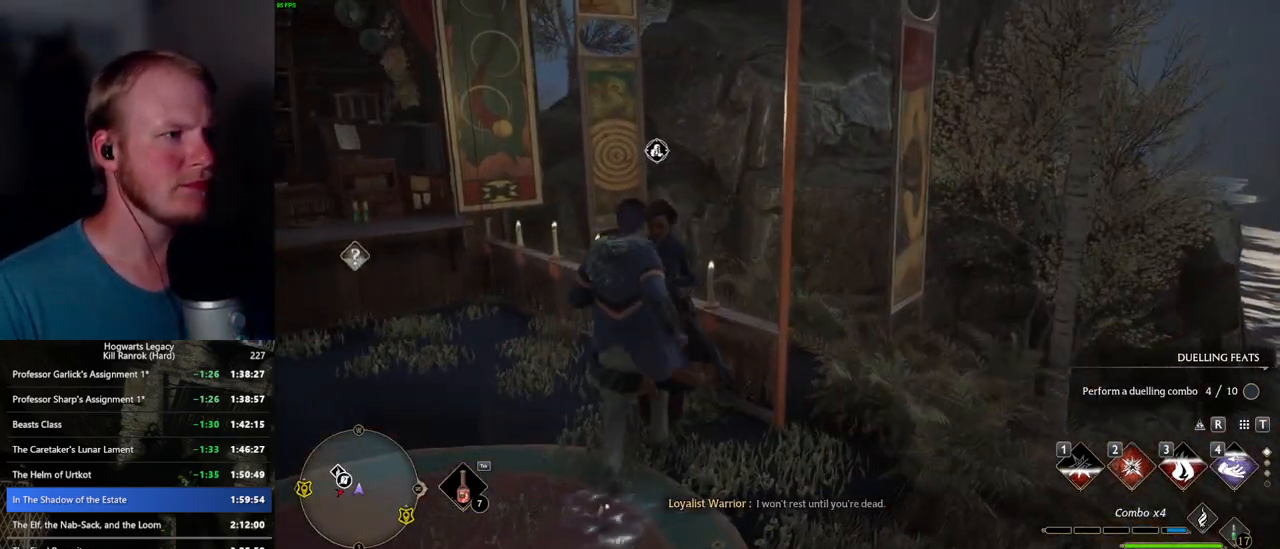
{"keys": ["a", "s"], "mouse": [], "events": [[17, "f", "down"], [100, "f", "up"], [183, "s", "down"], [417, "a", "down"]]}
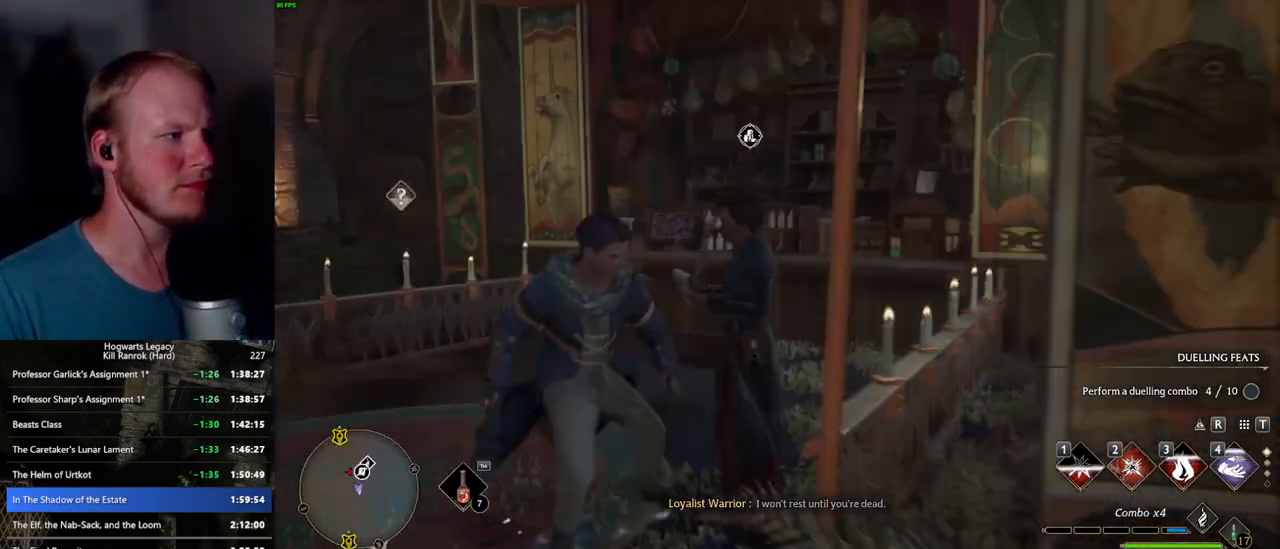
{"keys": [], "mouse": [], "events": [[133, "a", "up"], [233, "mouse_wheel", "down"], [250, "mouse_wheel", "up"], [250, "s", "up"]]}
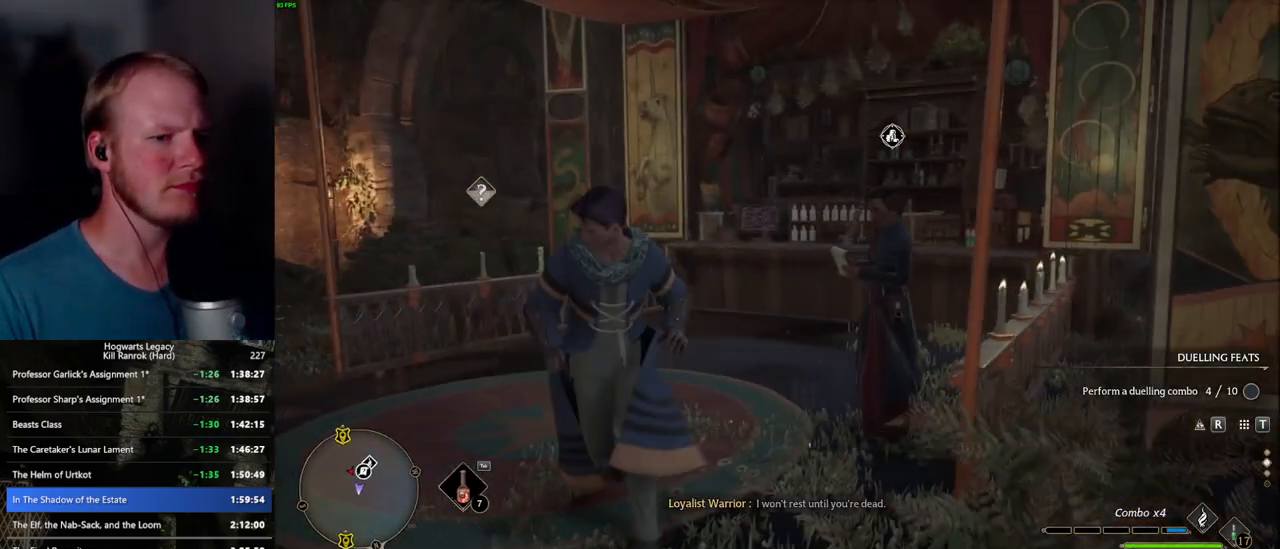
{"keys": ["w"], "mouse": [], "events": [[33, "w", "down"], [67, "w", "up"], [117, "w", "down"], [300, "mouse_wheel", "down"], [333, "mouse_wheel", "up"]]}
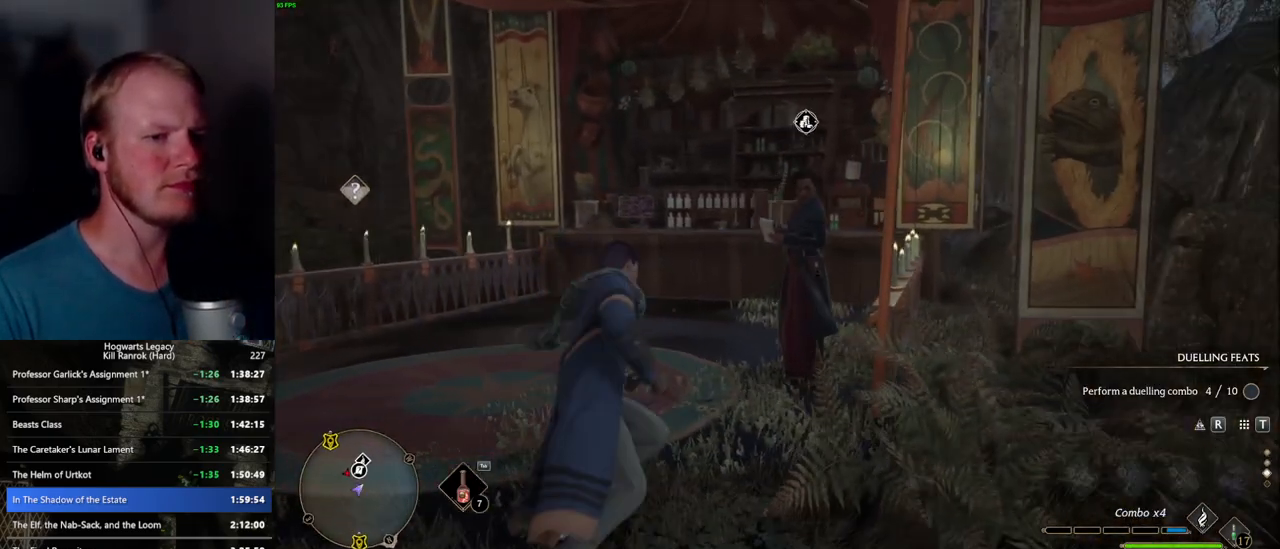
{"keys": ["w"], "mouse": [], "events": [[17, "1", "down"], [150, "1", "up"]]}
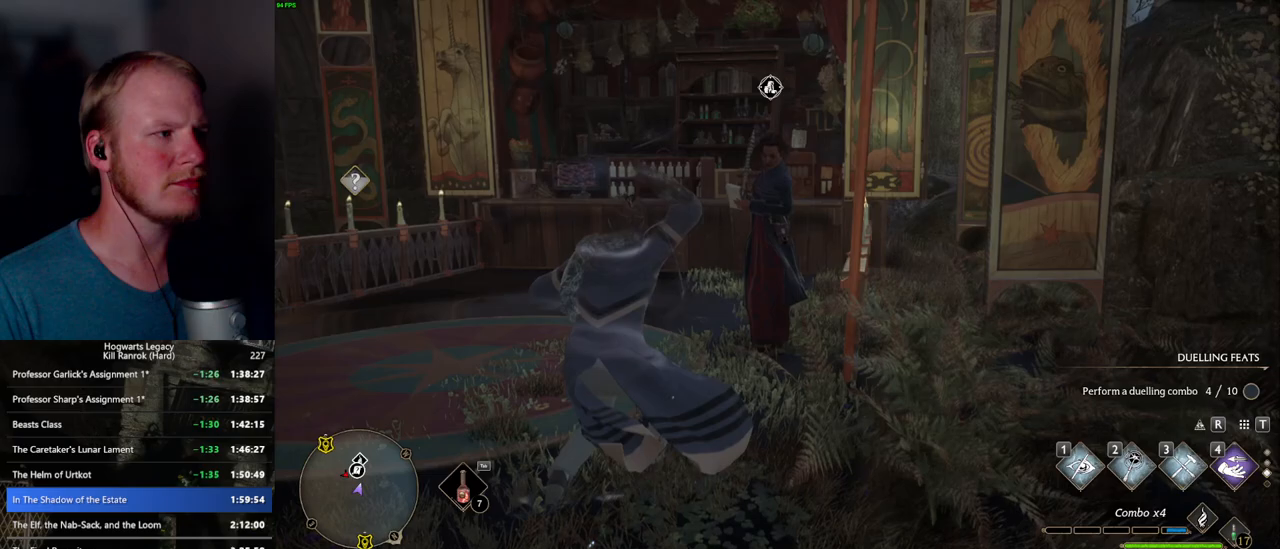
{"keys": ["w"], "mouse": [], "events": [[200, "d", "down"], [450, "d", "up"]]}
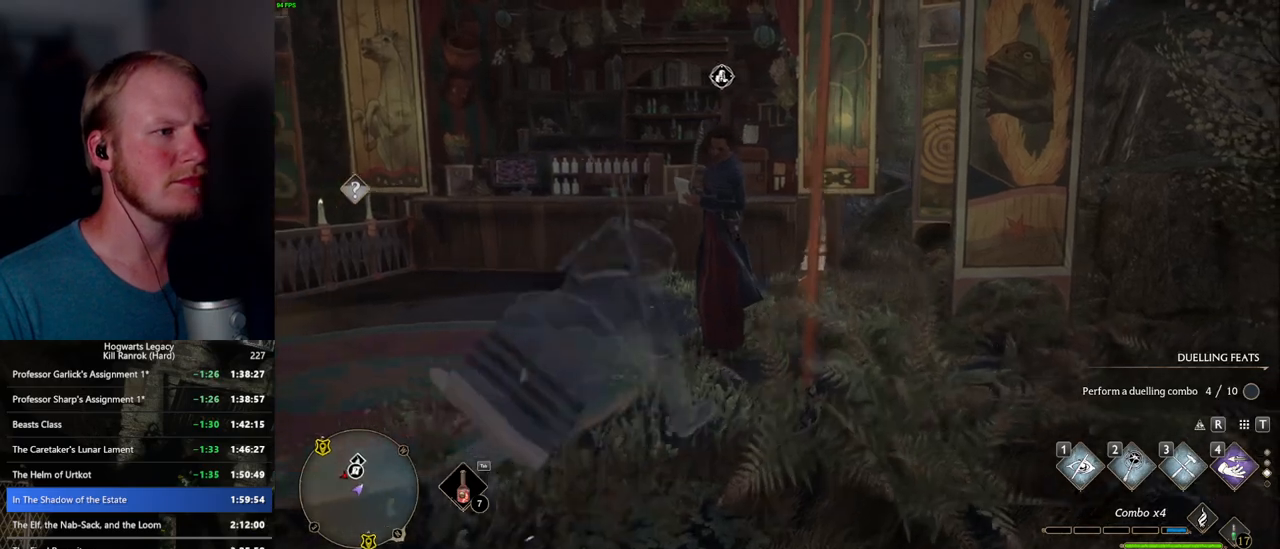
{"keys": ["s"], "mouse": [], "events": [[50, "w", "up"], [317, "s", "down"]]}
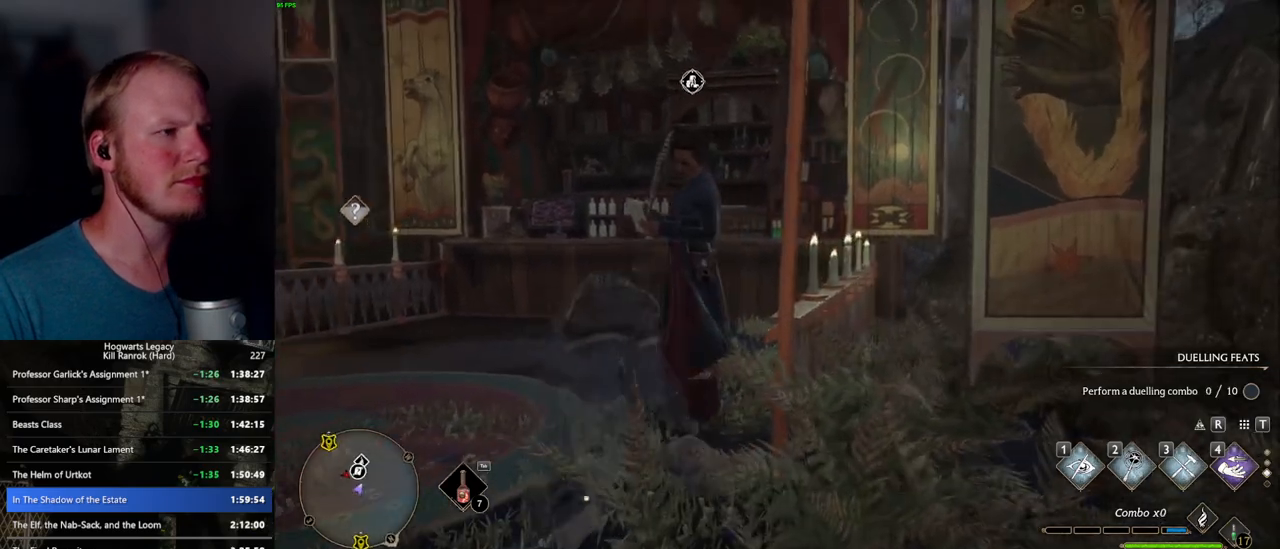
{"keys": ["d", "s"], "mouse": ["mb5"], "events": [[117, "d", "down"], [467, "mouse_mb5", "down"]]}
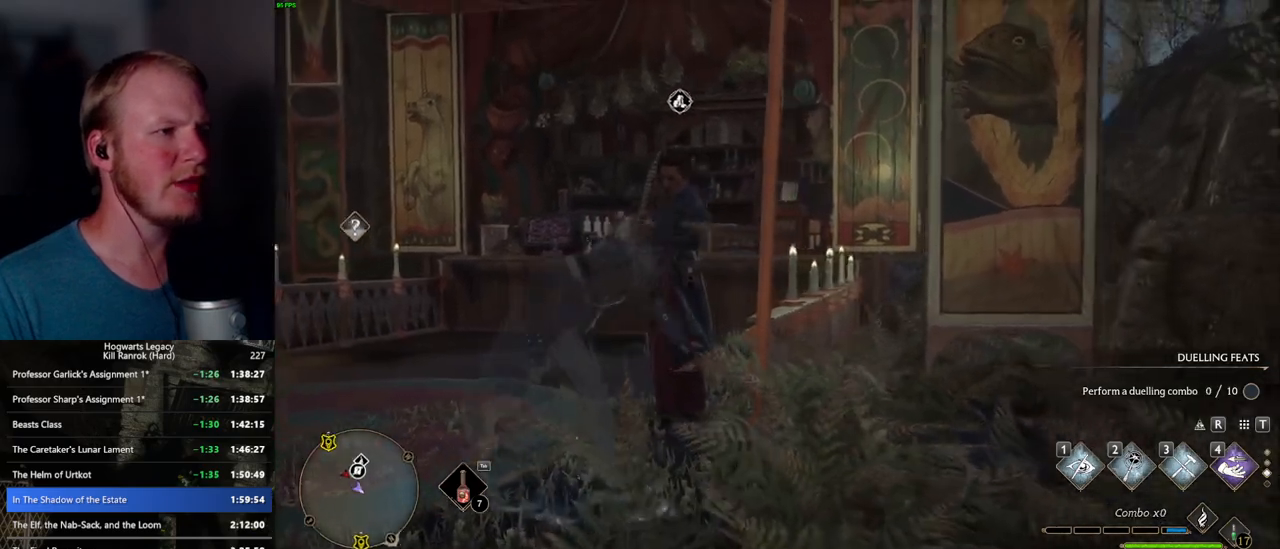
{"keys": ["a", "w"], "mouse": [], "events": [[117, "mouse_mb5", "up"], [167, "s", "up"], [283, "w", "down"], [450, "a", "down"], [483, "d", "up"]]}
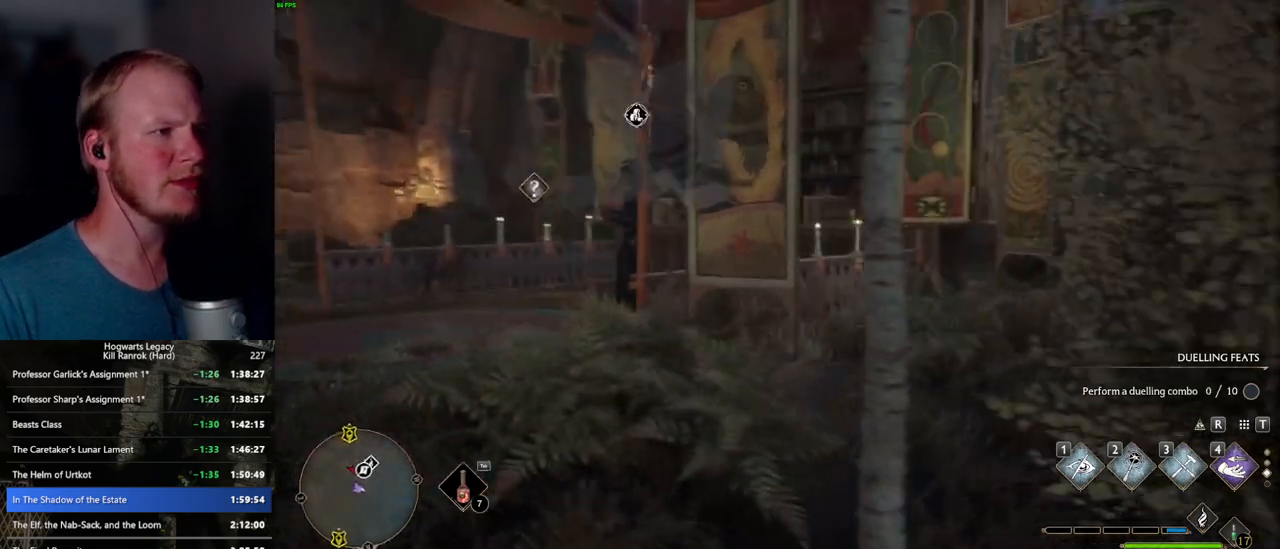
{"keys": ["a"], "mouse": [], "events": [[383, "w", "up"]]}
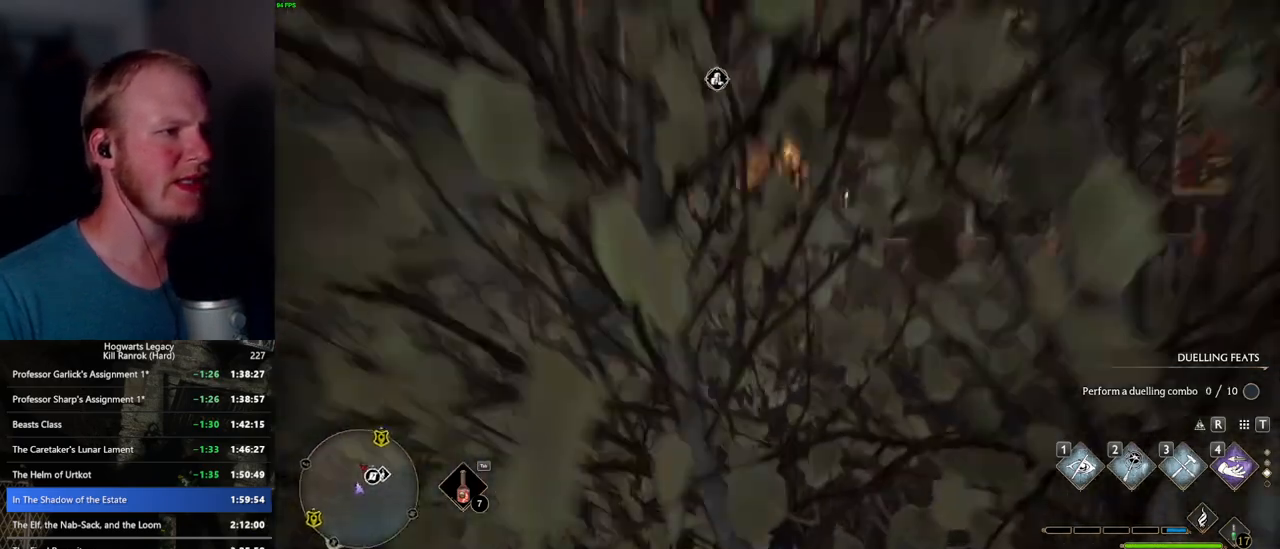
{"keys": ["a", "w"], "mouse": ["mb5"], "events": [[250, "w", "down"], [333, "mouse_mb5", "down"]]}
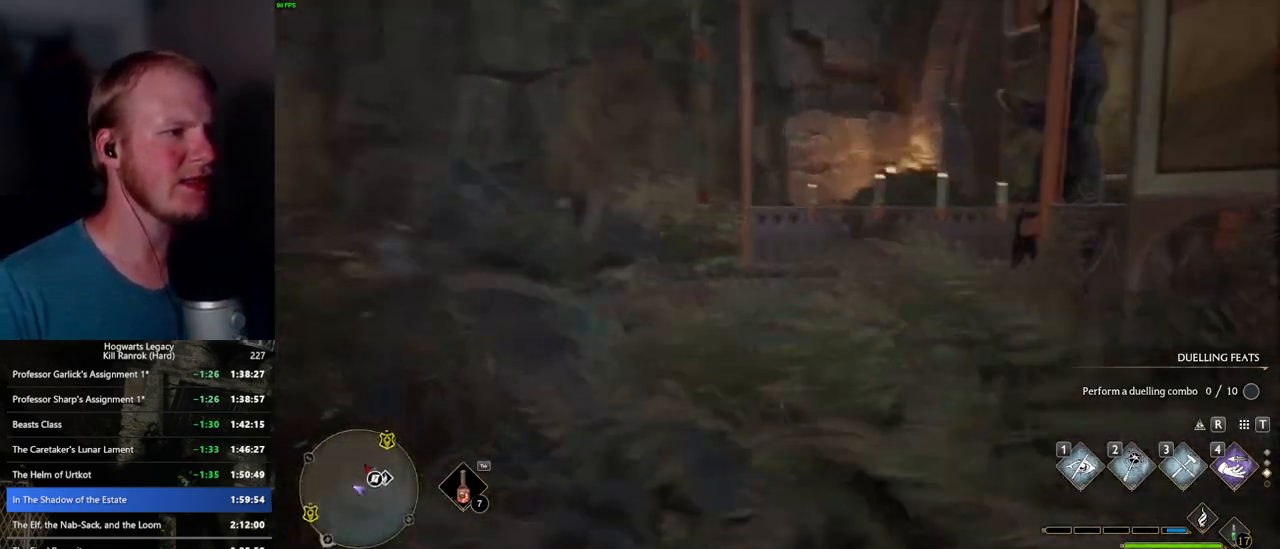
{"keys": ["a", "w"], "mouse": [], "events": [[100, "a", "up"], [100, "mouse_mb5", "up"], [250, "a", "down"]]}
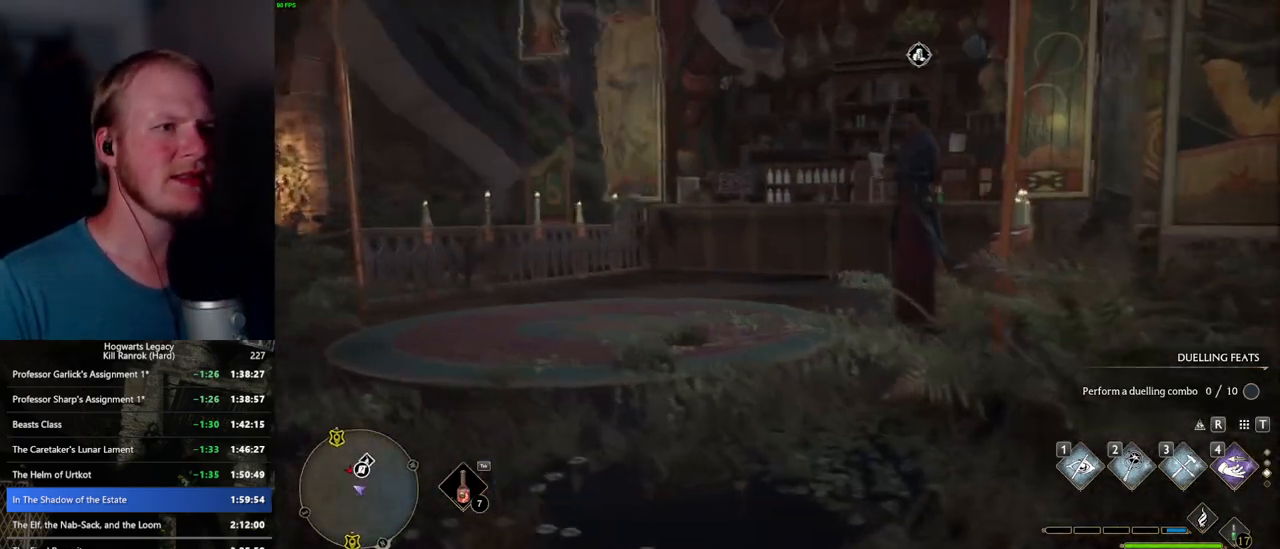
{"keys": ["a", "space", "w"], "mouse": [], "events": [[150, "space", "down"], [267, "shift_l", "down"], [417, "shift_l", "up"]]}
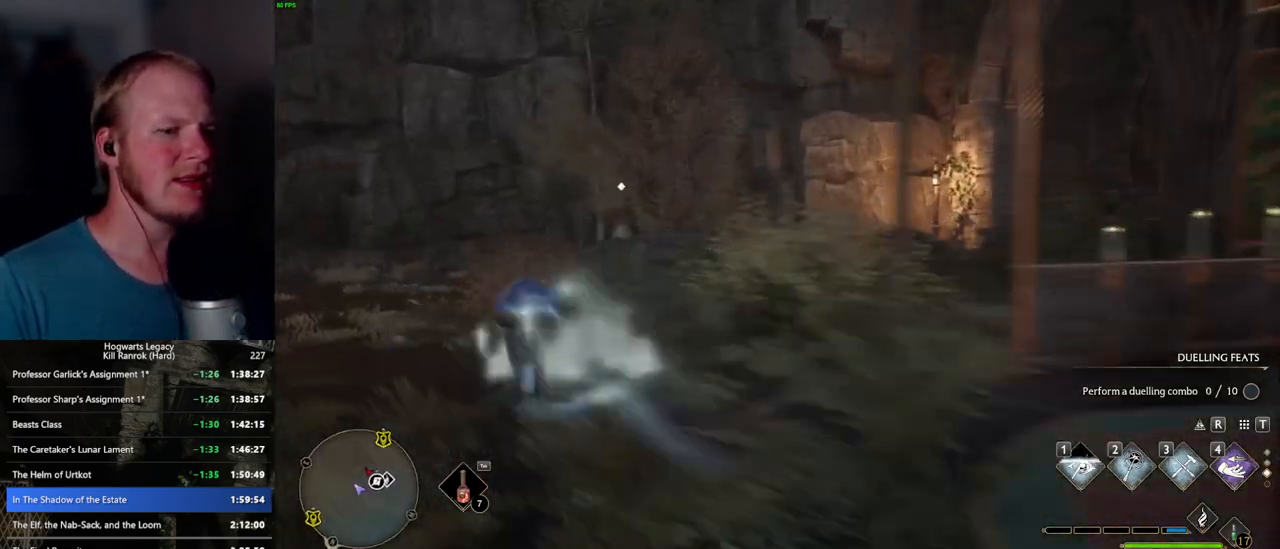
{"keys": ["w"], "mouse": [], "events": [[200, "space", "up"], [217, "a", "up"]]}
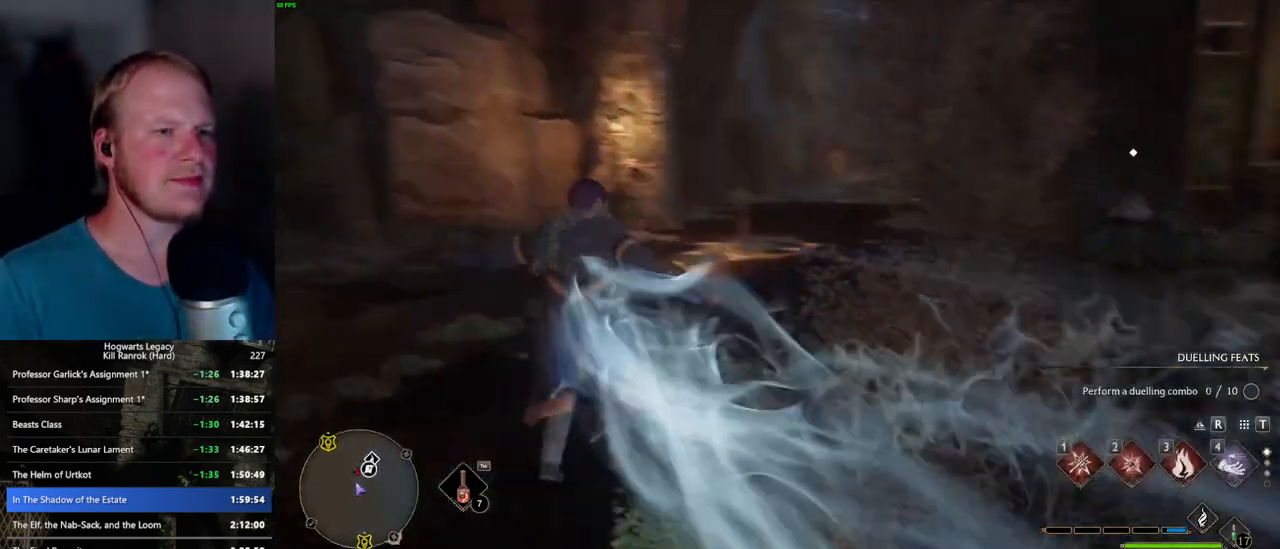
{"keys": ["w"], "mouse": [], "events": []}
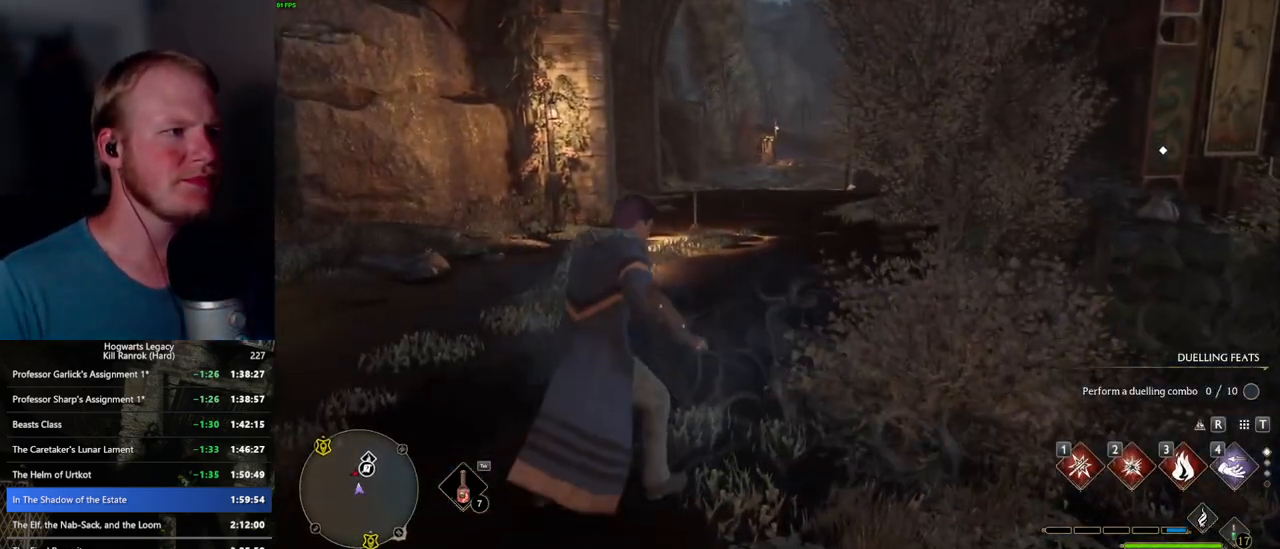
{"keys": ["d", "space", "w"], "mouse": [], "events": [[83, "d", "down"], [217, "space", "down"], [267, "d", "up"], [450, "d", "down"]]}
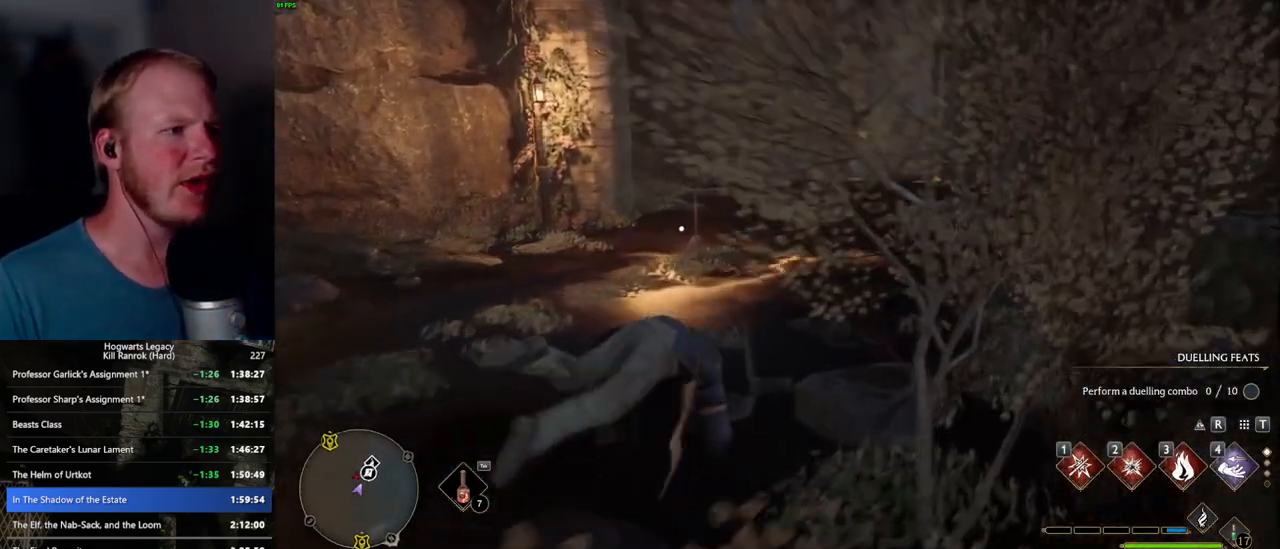
{"keys": ["w"], "mouse": [], "events": [[67, "space", "up"], [100, "d", "up"]]}
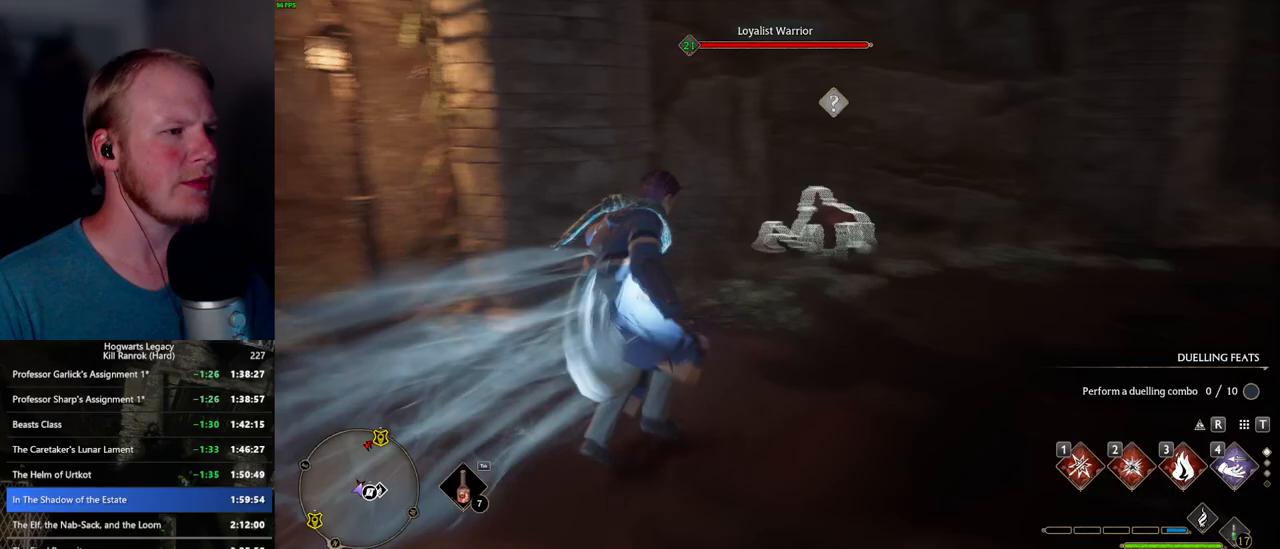
{"keys": ["w"], "mouse": [], "events": [[50, "3", "down"], [183, "3", "up"], [283, "3", "down"], [367, "3", "up"]]}
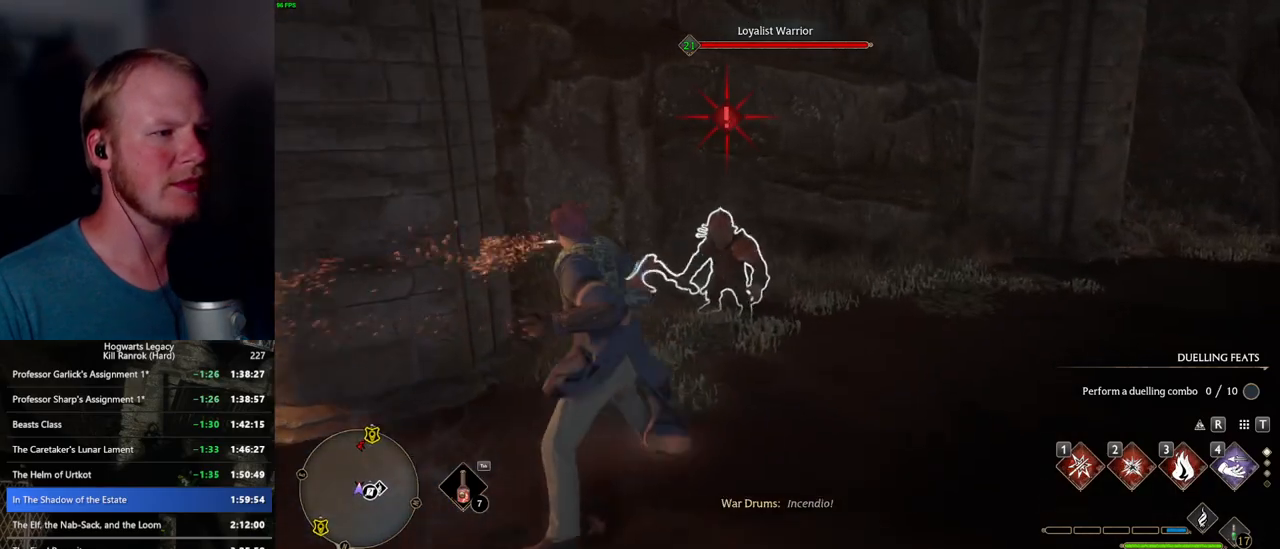
{"keys": ["w"], "mouse": [], "events": [[333, "2", "down"], [433, "2", "up"]]}
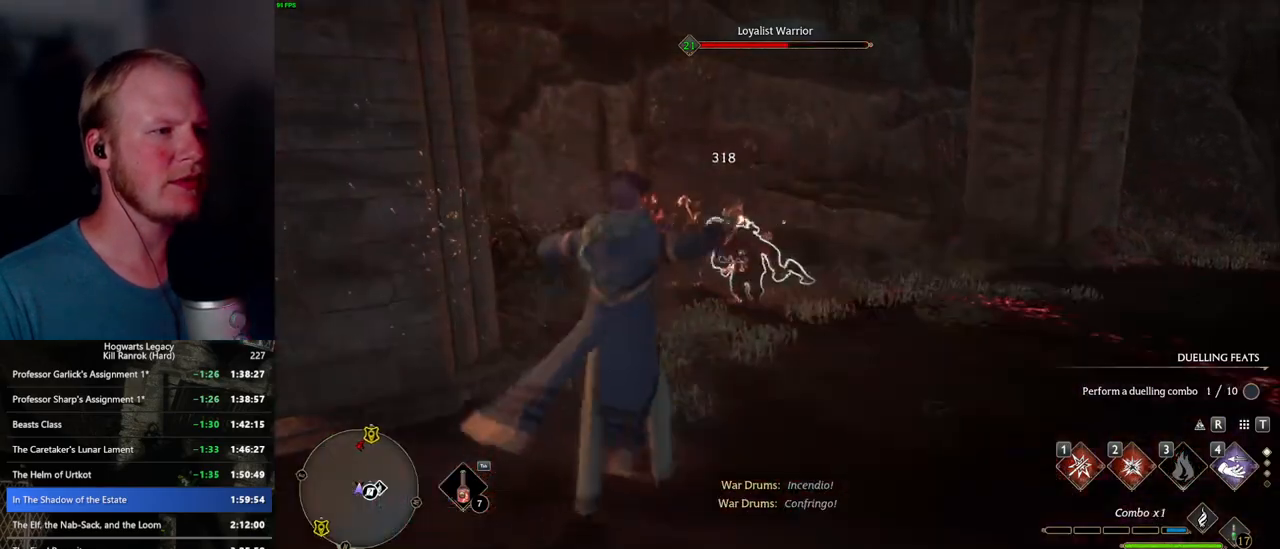
{"keys": ["w"], "mouse": [], "events": []}
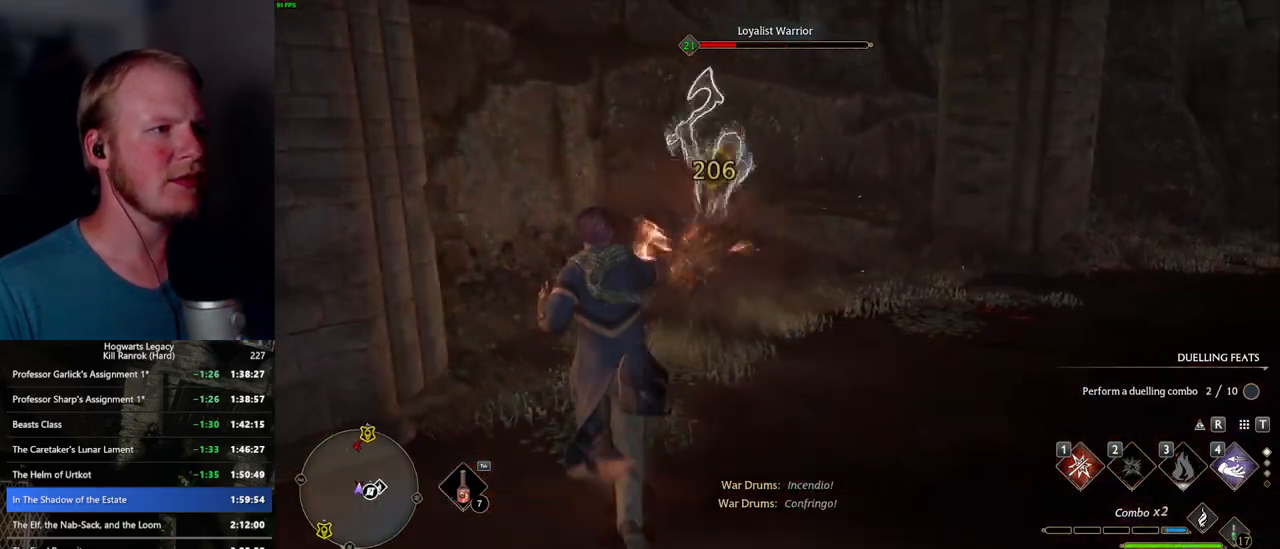
{"keys": ["w"], "mouse": [], "events": [[183, "1", "down"], [283, "1", "up"]]}
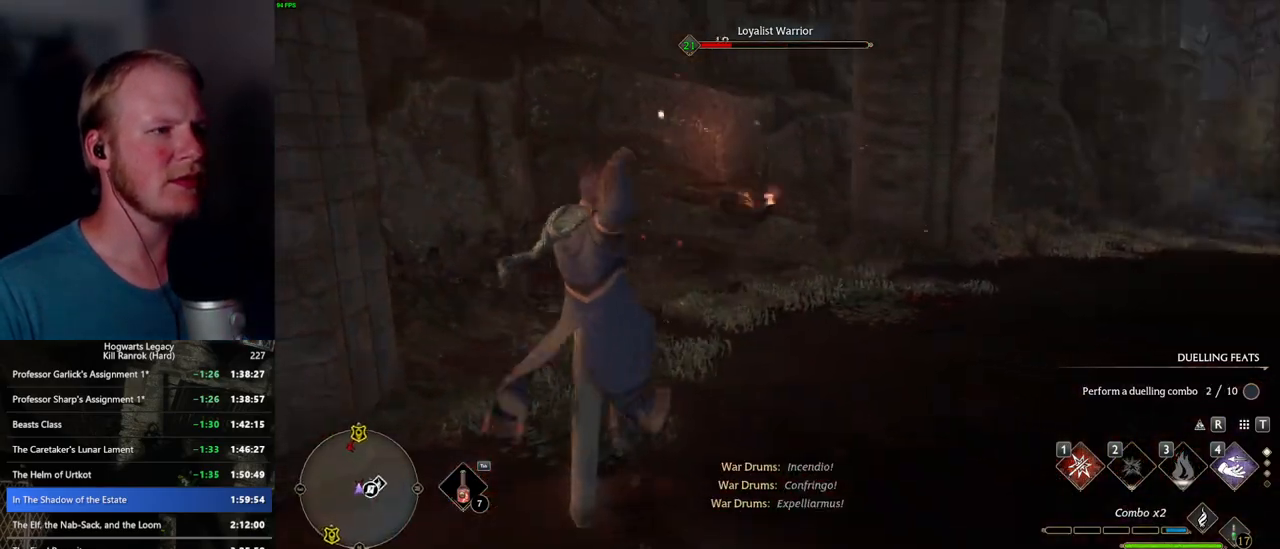
{"keys": ["w"], "mouse": [], "events": []}
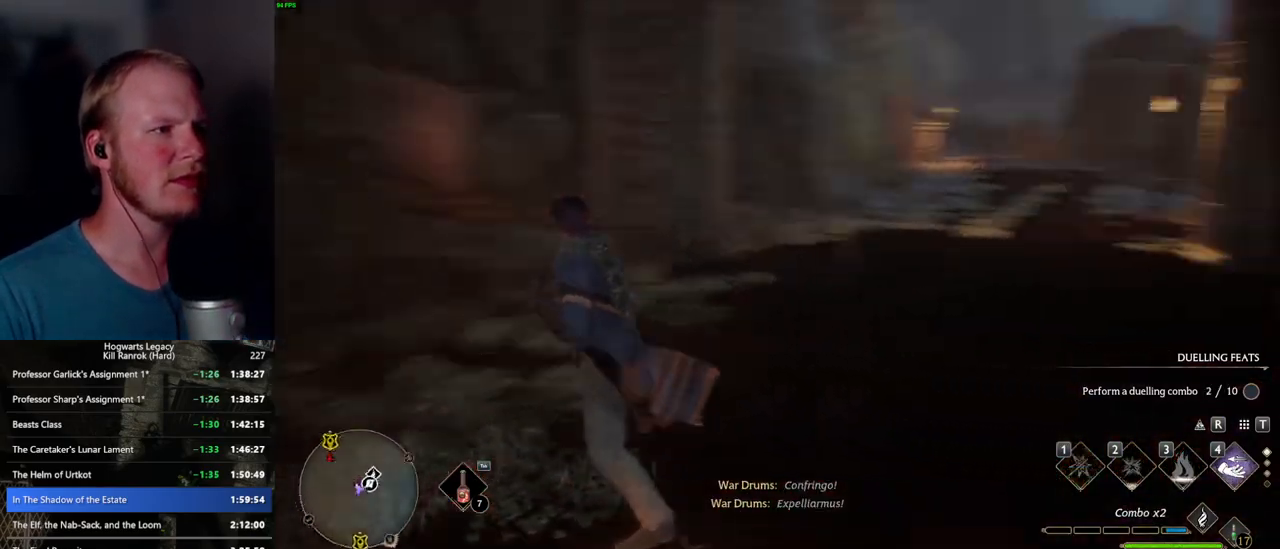
{"keys": ["w"], "mouse": [], "events": [[383, "mouse_left", "down"], [500, "mouse_left", "up"]]}
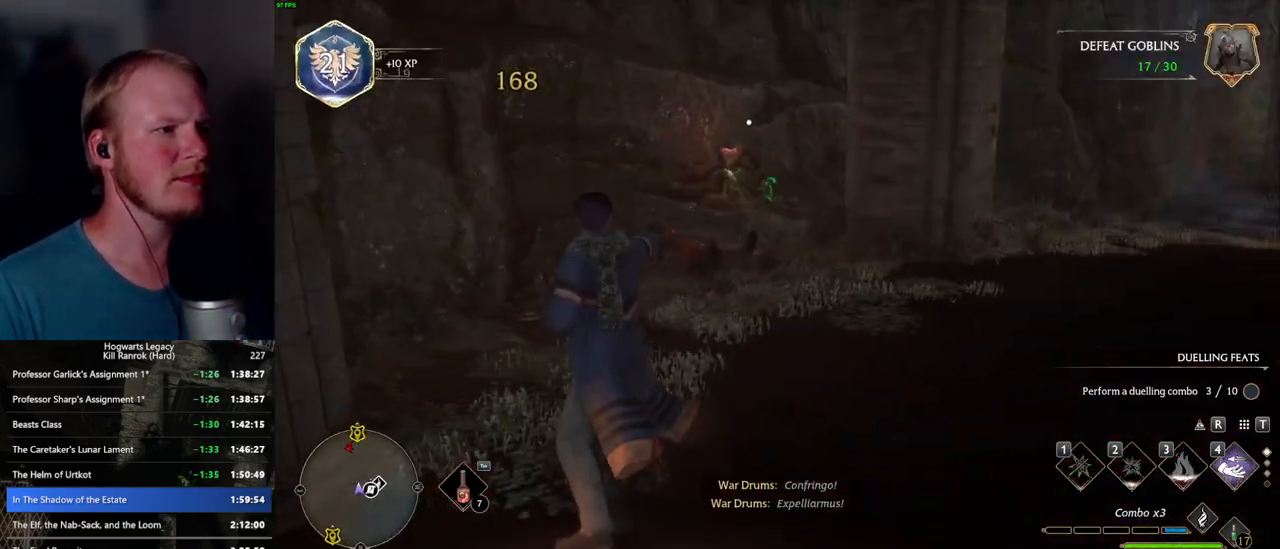
{"keys": ["d", "space", "w"], "mouse": [], "events": [[150, "d", "down"], [333, "space", "down"]]}
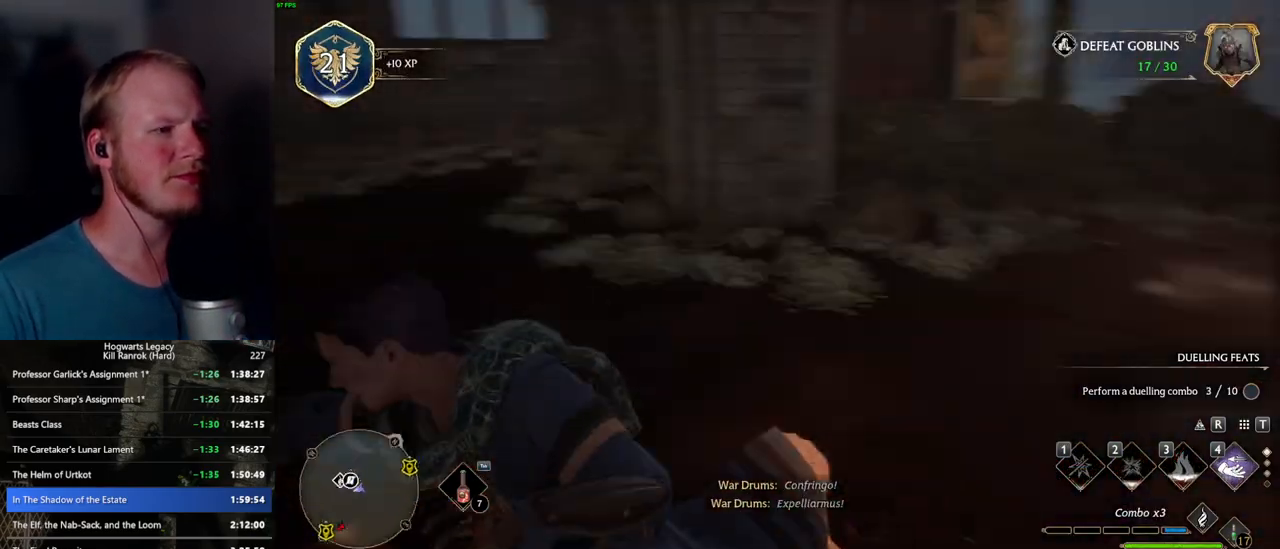
{"keys": ["space", "w"], "mouse": [], "events": [[383, "d", "up"]]}
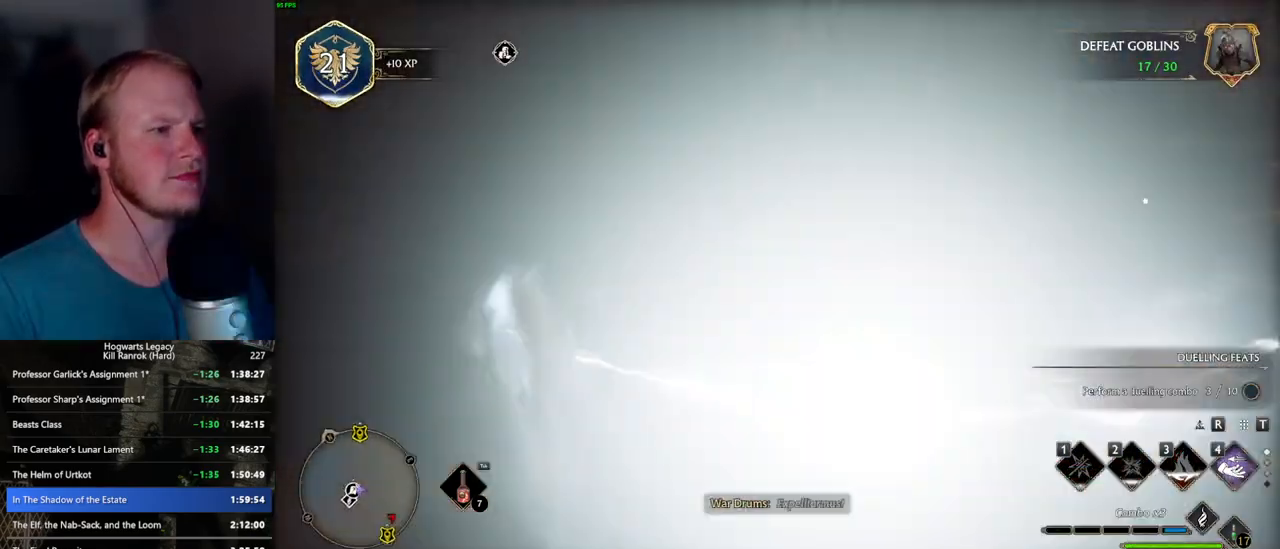
{"keys": ["space", "w"], "mouse": [], "events": [[50, "space", "up"], [433, "space", "down"]]}
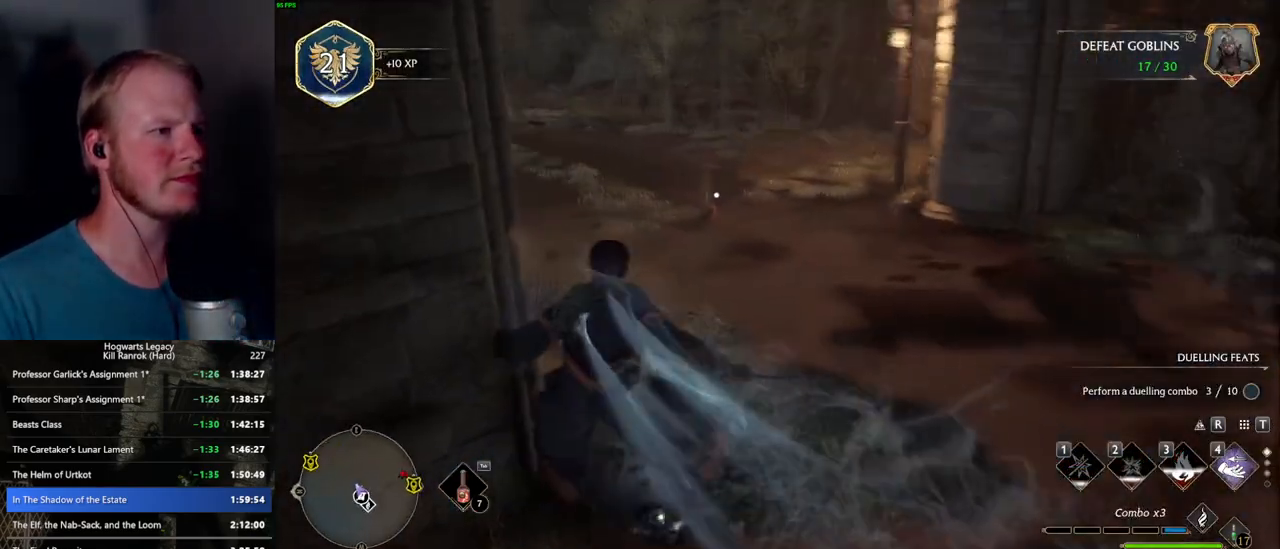
{"keys": ["space", "w"], "mouse": [], "events": []}
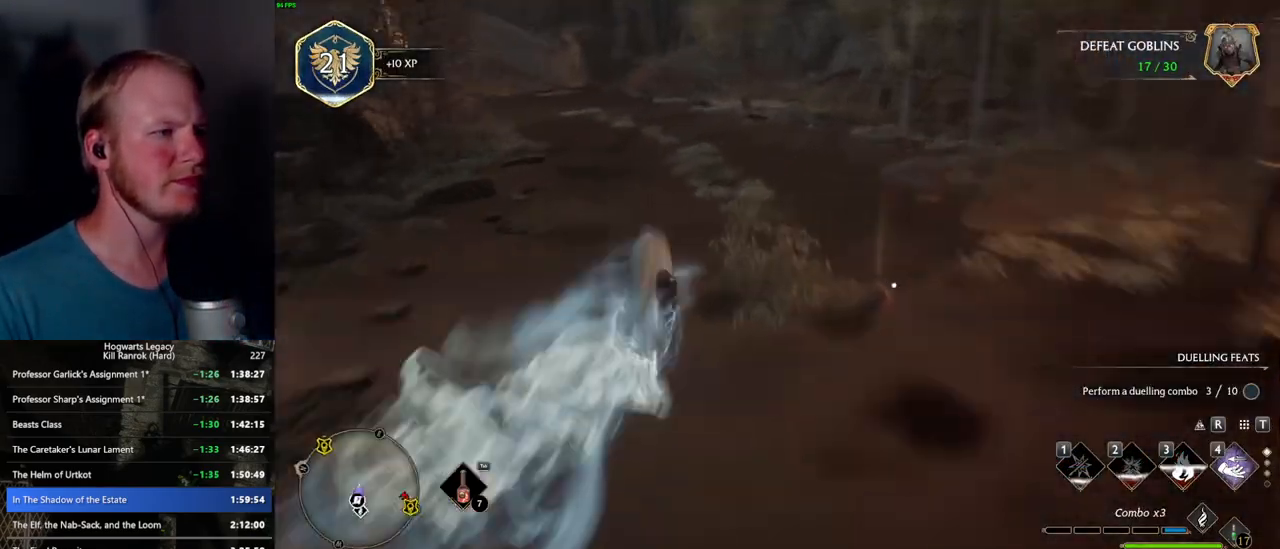
{"keys": ["w"], "mouse": [], "events": [[167, "space", "up"]]}
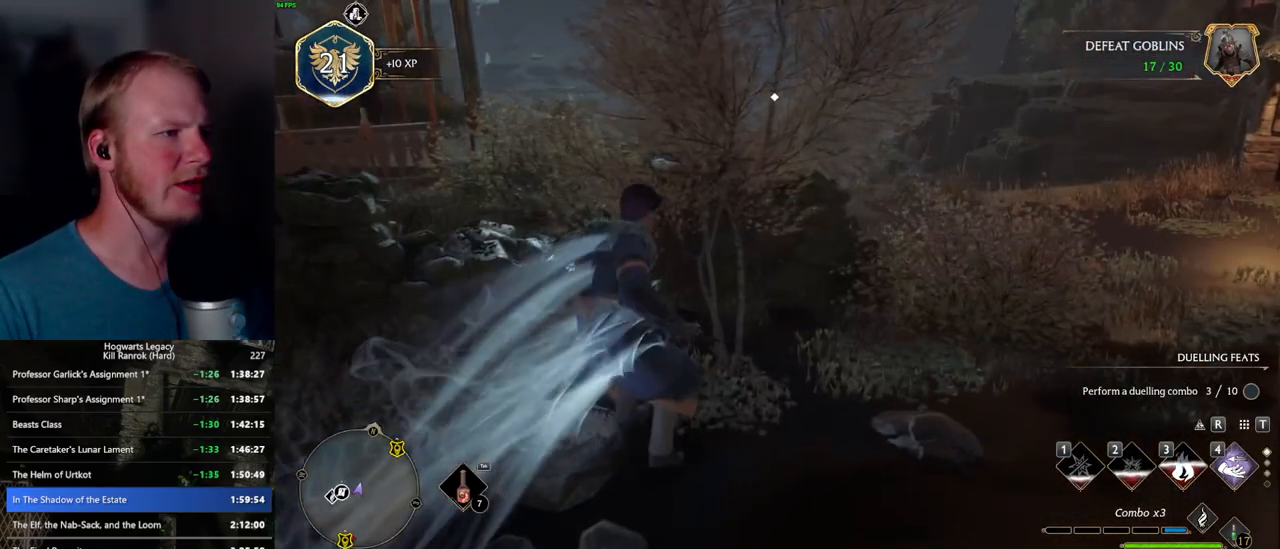
{"keys": ["w"], "mouse": ["mb5"], "events": [[283, "mouse_mb5", "down"]]}
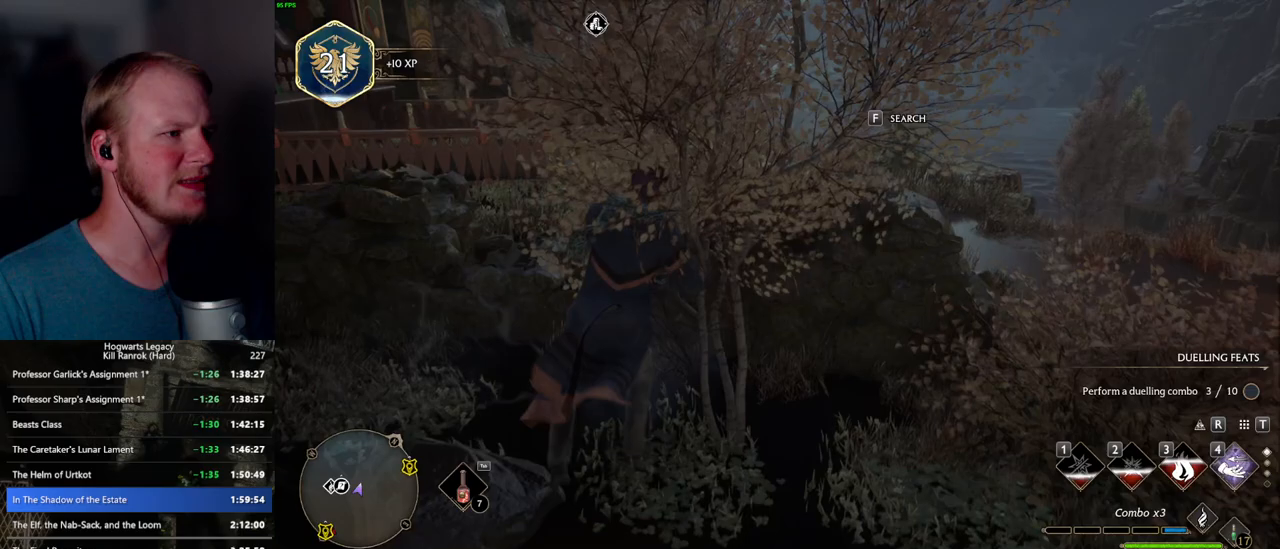
{"keys": ["f", "w"], "mouse": [], "events": [[167, "mouse_mb5", "up"], [433, "f", "down"]]}
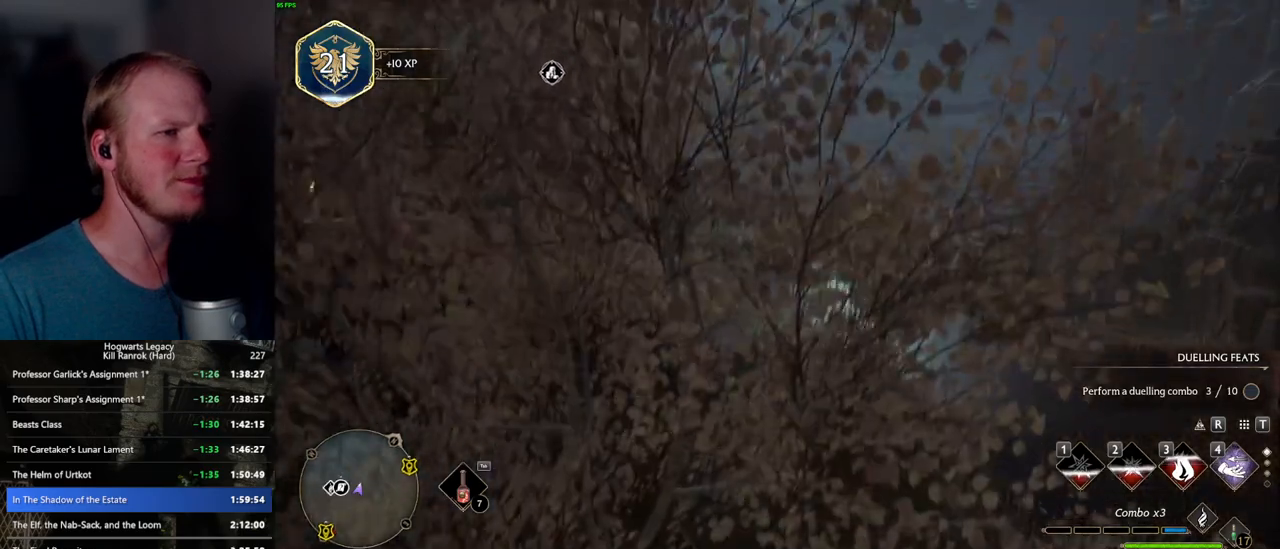
{"keys": ["w"], "mouse": [], "events": [[33, "f", "up"]]}